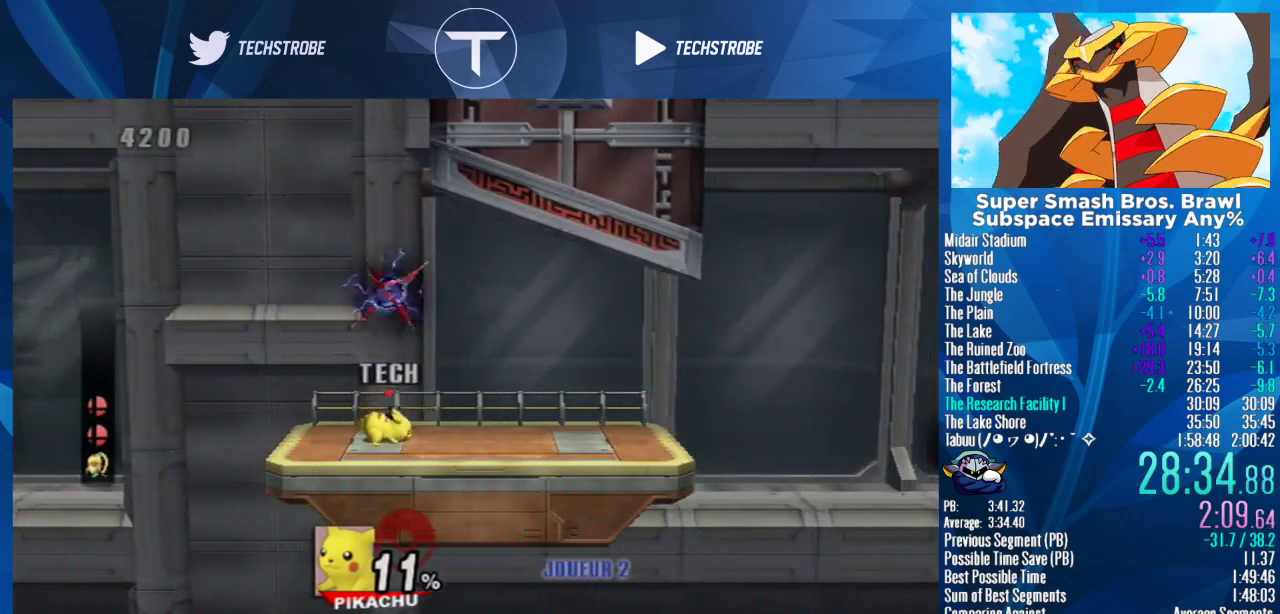
Gameplay with a controller (Nintendo layout); each line is a JSON object with the inputs held at the frame after it. "events" lists button and stick changes between this image and that frame as [ms after this image, input, new state], when the widget could be followed in between. Not read: L3 R3.
{"buttons": [], "left_stick": "center", "right_stick": "center", "events": [[33, "left_stick", "center"], [333, "left_stick", "down"], [467, "left_stick", "center"]]}
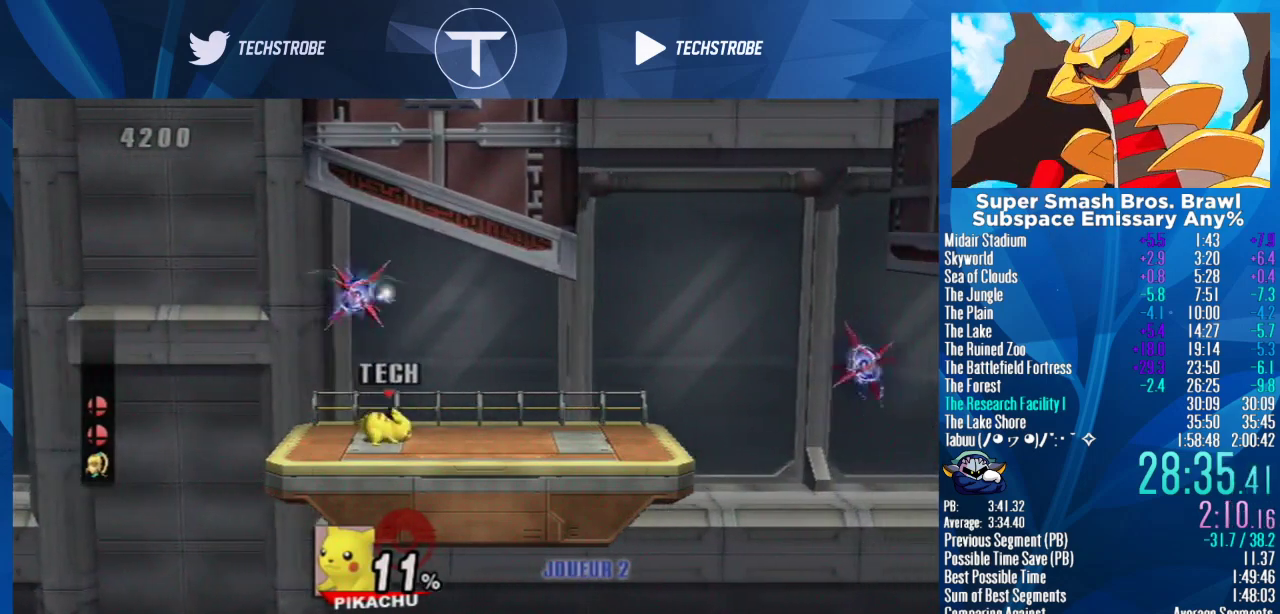
{"buttons": [], "left_stick": "center", "right_stick": "center", "events": []}
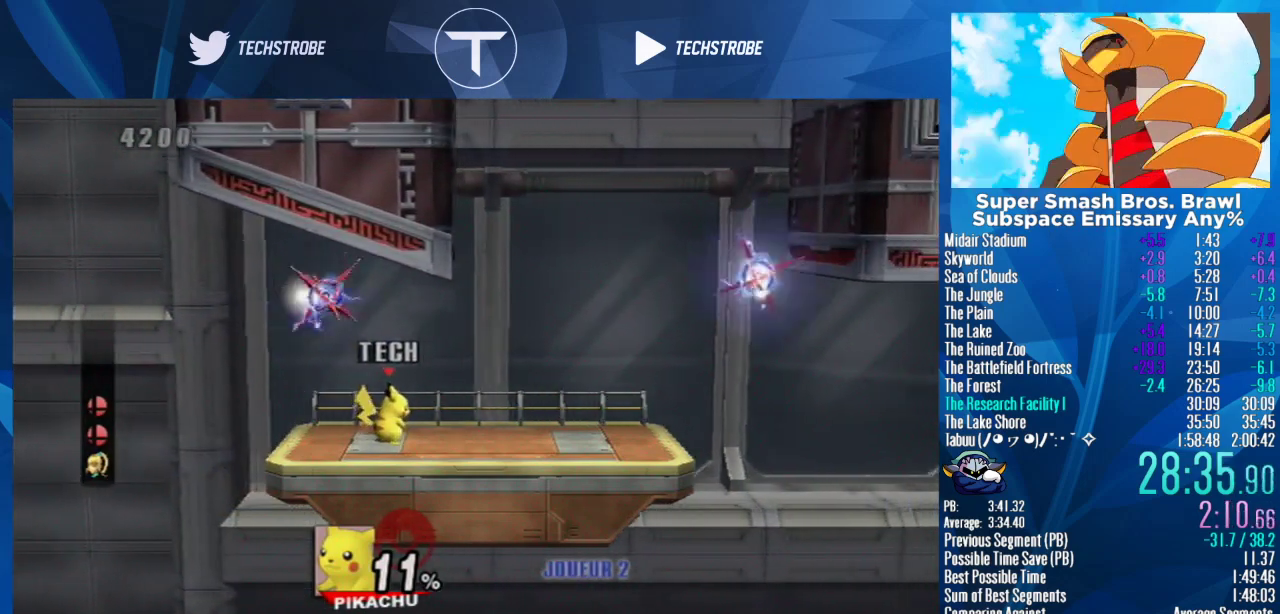
{"buttons": [], "left_stick": "down", "right_stick": "center", "events": [[33, "left_stick", "down"]]}
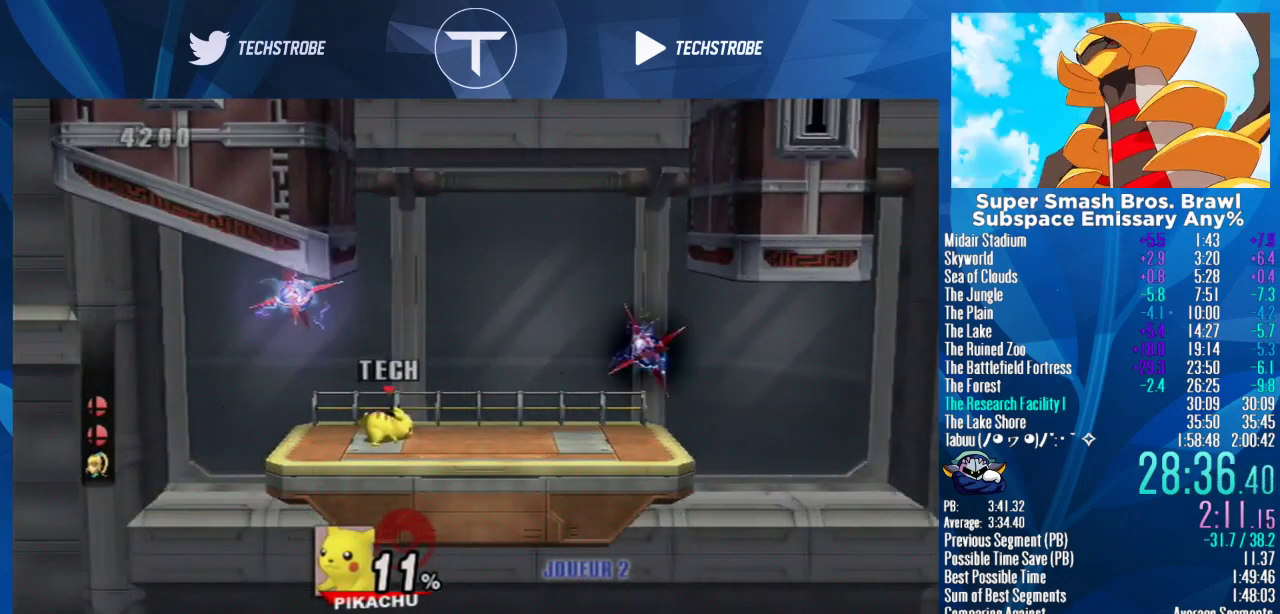
{"buttons": [], "left_stick": "down", "right_stick": "center", "events": []}
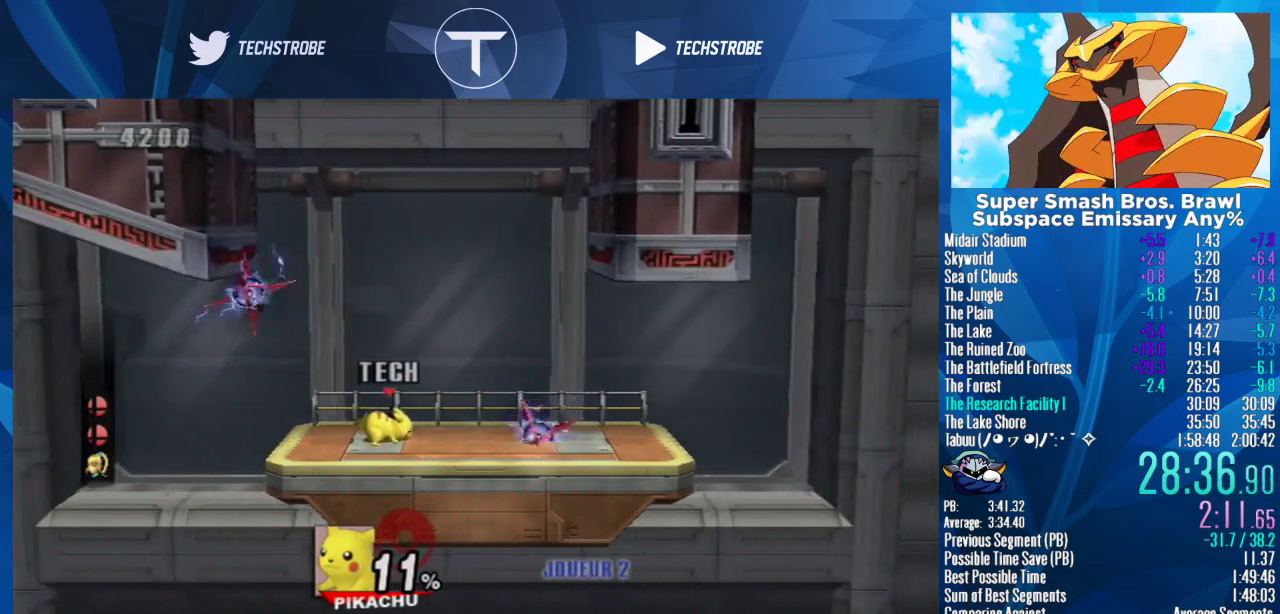
{"buttons": [], "left_stick": "down", "right_stick": "center", "events": []}
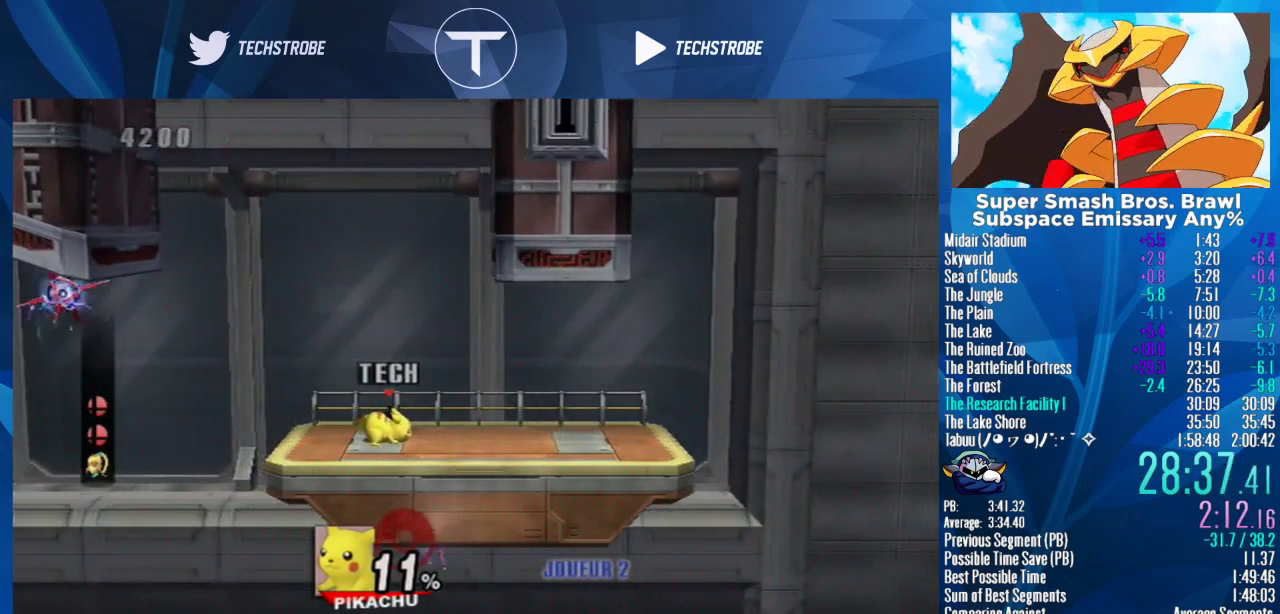
{"buttons": [], "left_stick": "down", "right_stick": "center", "events": []}
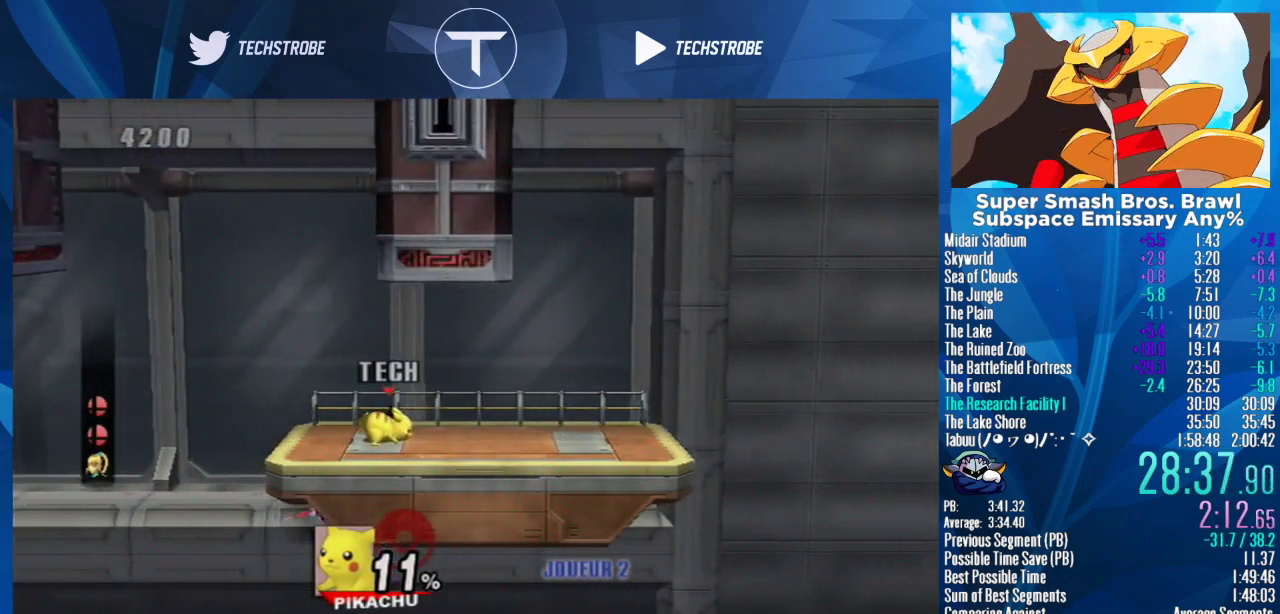
{"buttons": [], "left_stick": "down", "right_stick": "center", "events": []}
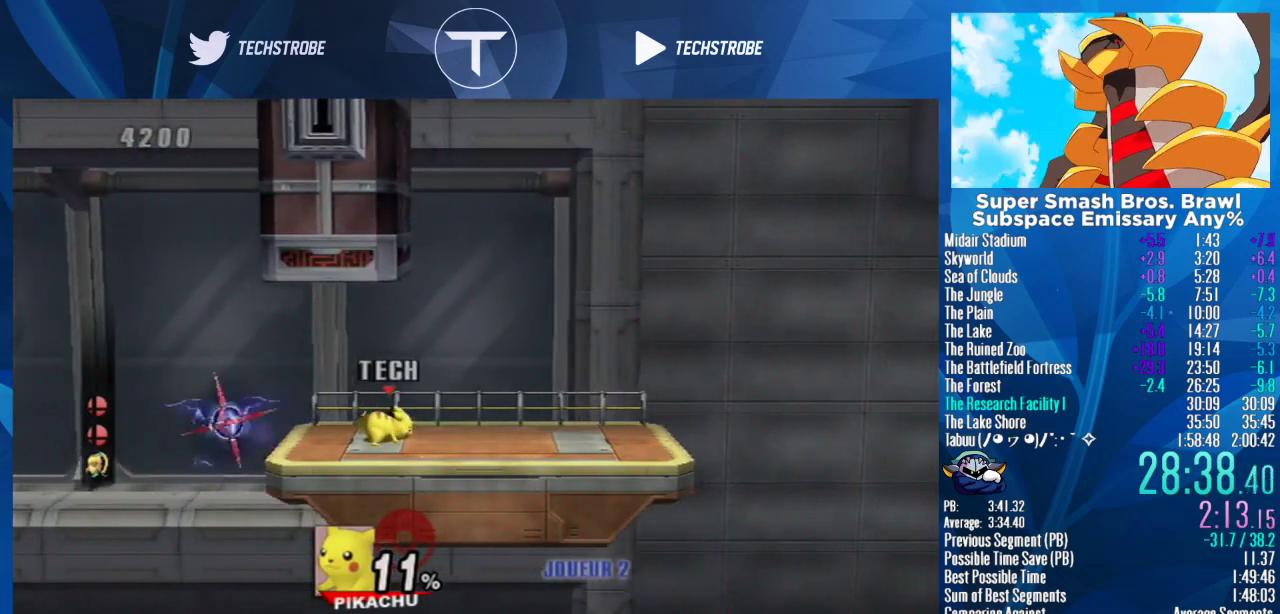
{"buttons": [], "left_stick": "down", "right_stick": "center", "events": []}
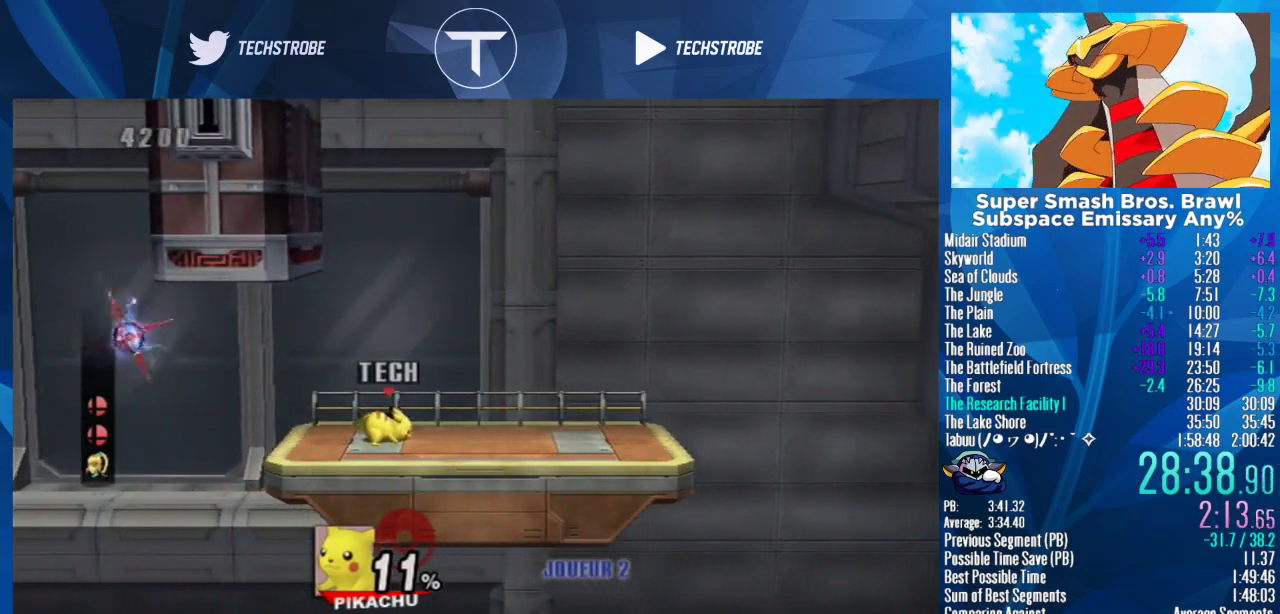
{"buttons": [], "left_stick": "down", "right_stick": "center", "events": []}
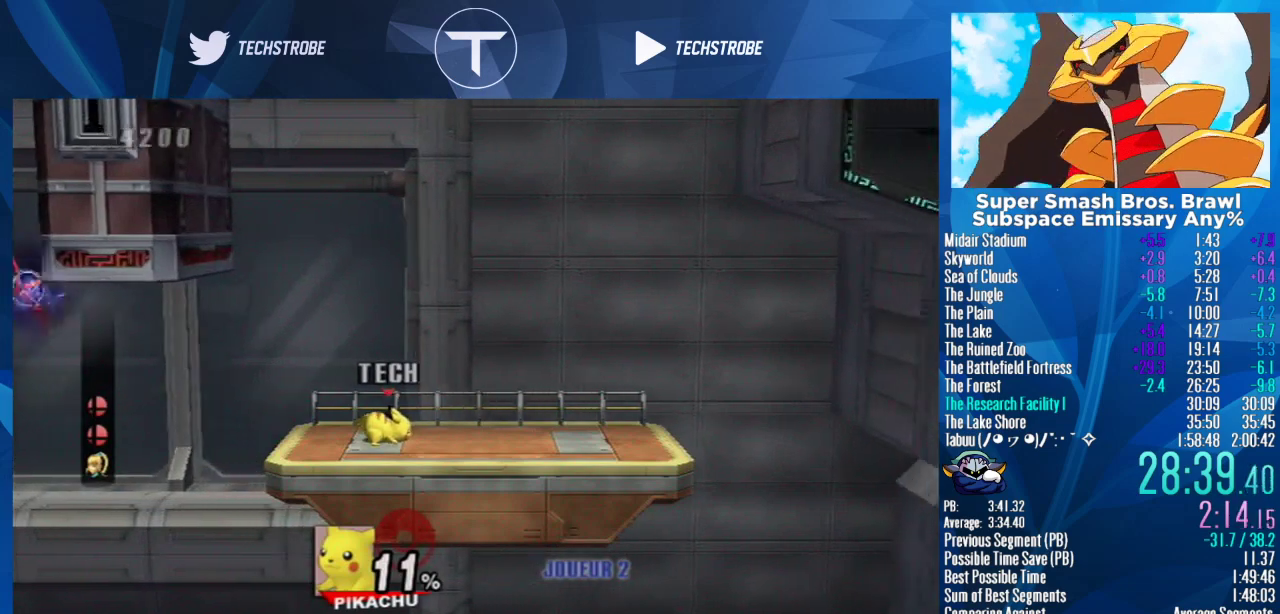
{"buttons": [], "left_stick": "down", "right_stick": "center", "events": []}
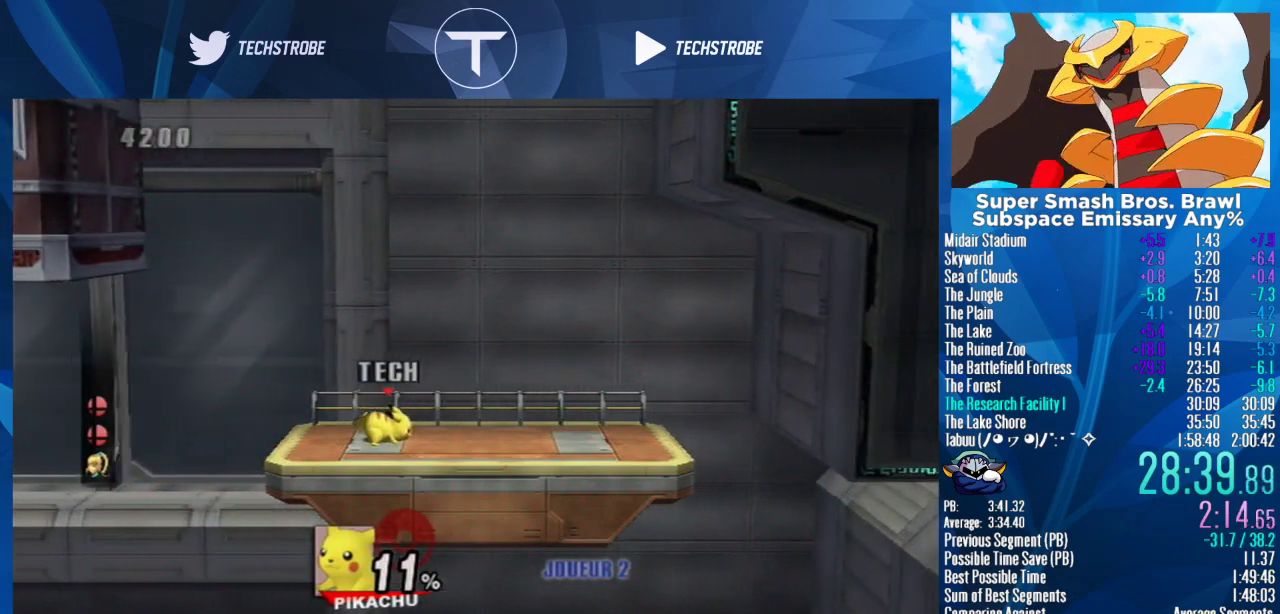
{"buttons": [], "left_stick": "down", "right_stick": "center", "events": []}
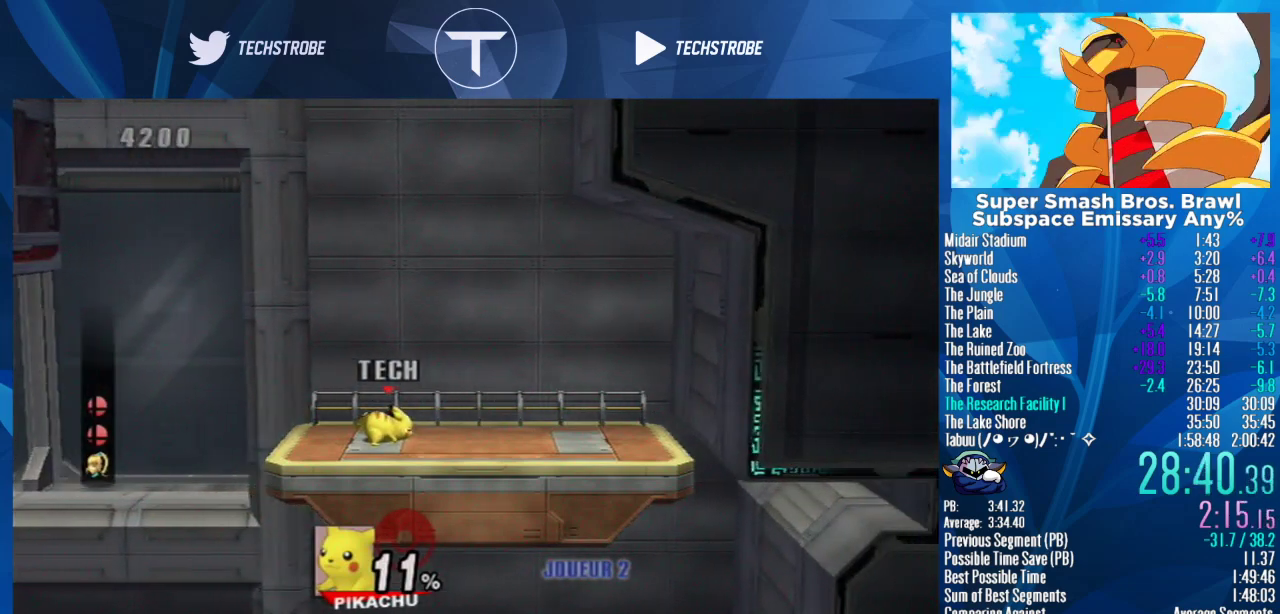
{"buttons": [], "left_stick": "down", "right_stick": "center", "events": []}
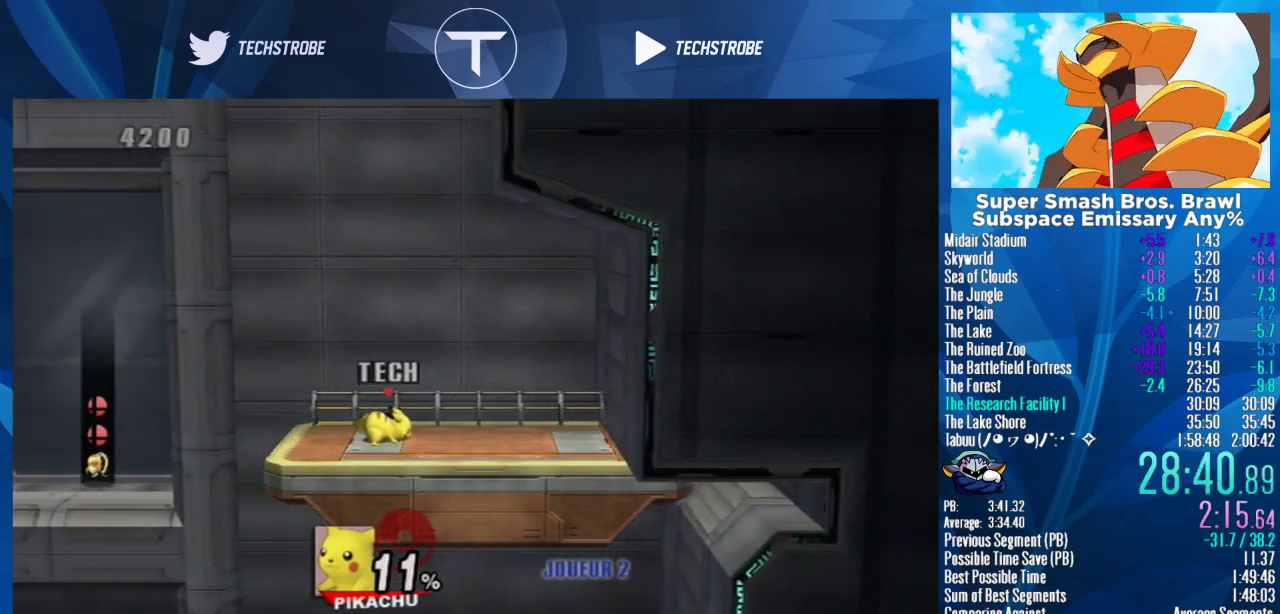
{"buttons": [], "left_stick": "down", "right_stick": "center", "events": [[267, "B", "down"], [367, "B", "up"]]}
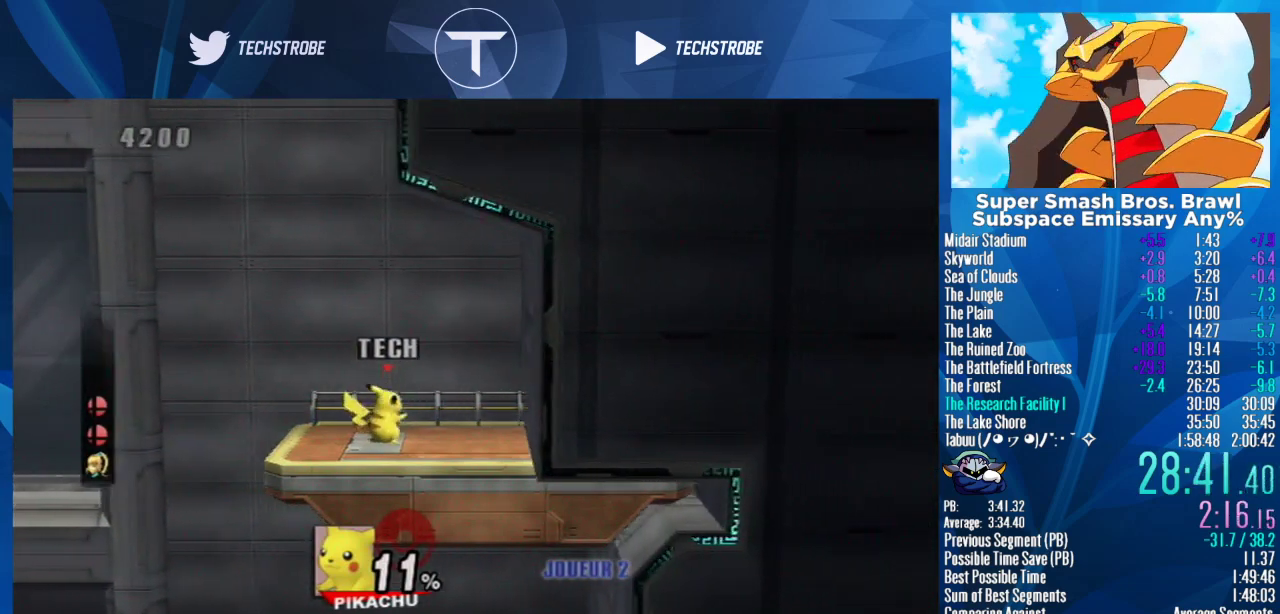
{"buttons": [], "left_stick": "down", "right_stick": "center", "events": []}
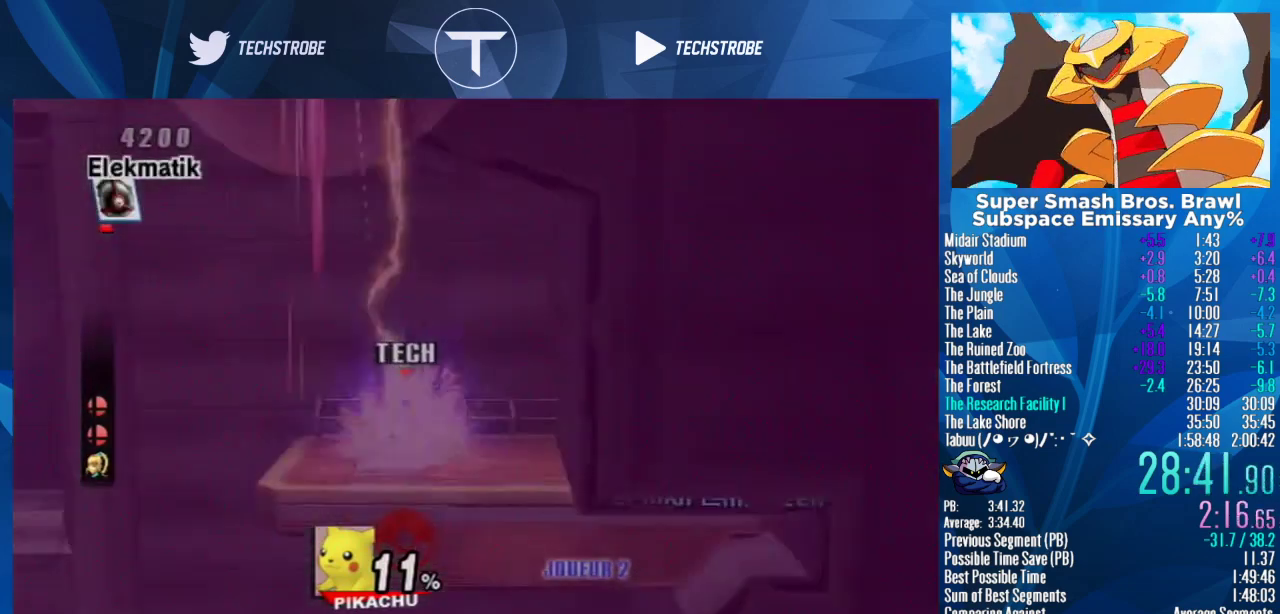
{"buttons": [], "left_stick": "down", "right_stick": "center", "events": []}
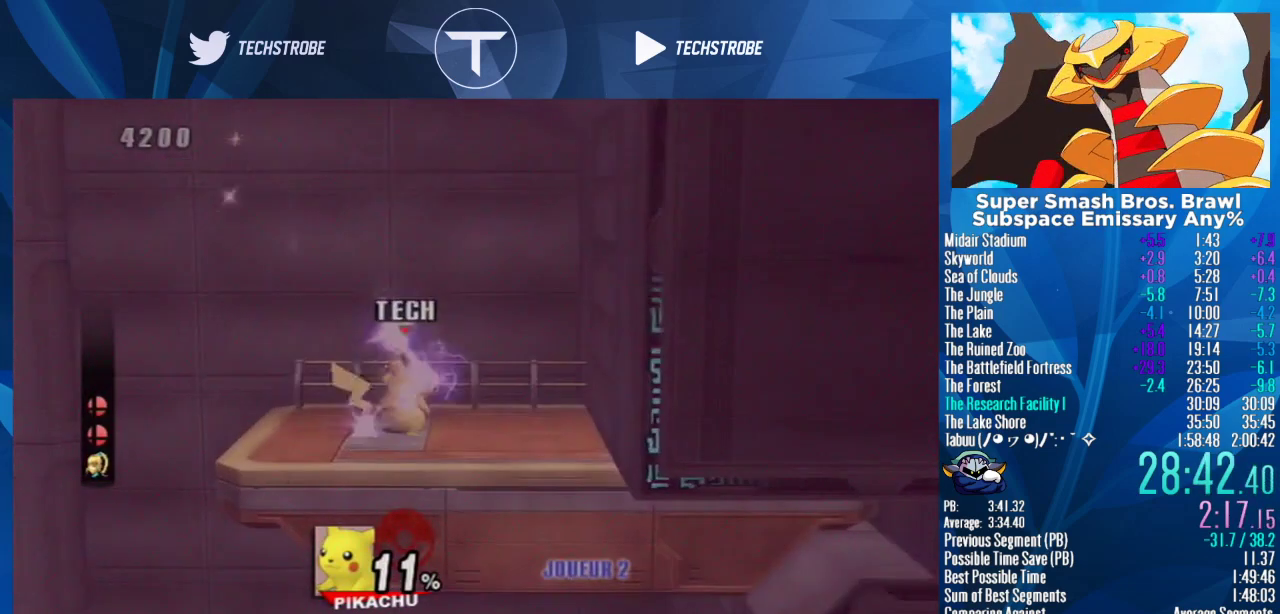
{"buttons": [], "left_stick": "down", "right_stick": "center", "events": []}
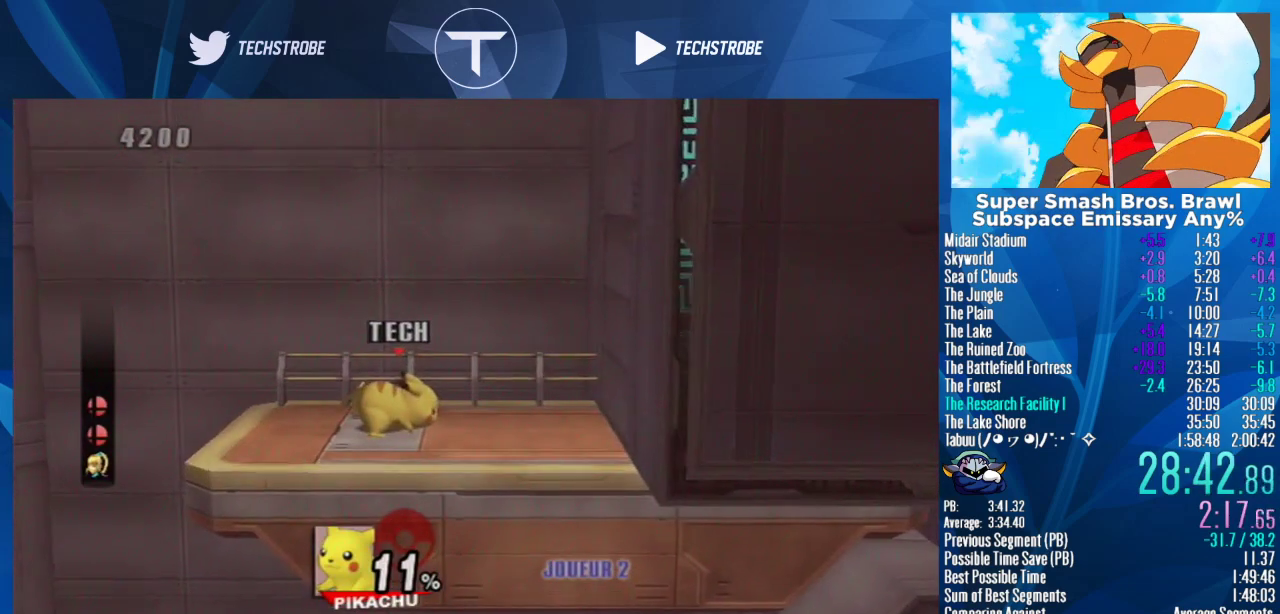
{"buttons": [], "left_stick": "down", "right_stick": "center", "events": []}
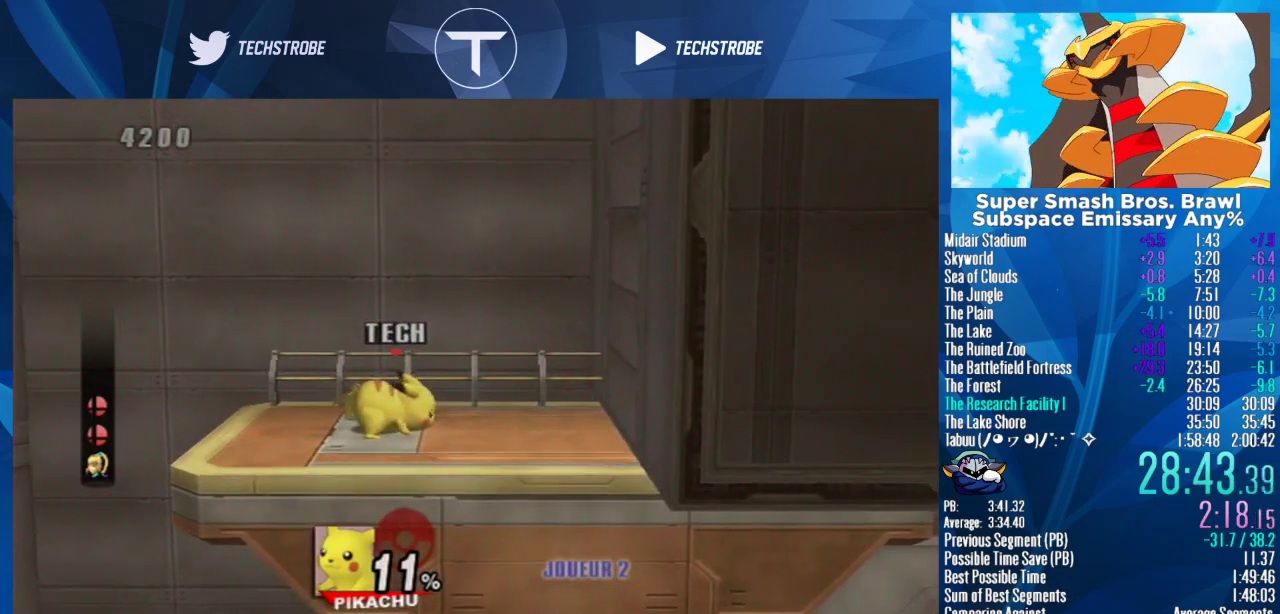
{"buttons": [], "left_stick": "down", "right_stick": "center", "events": []}
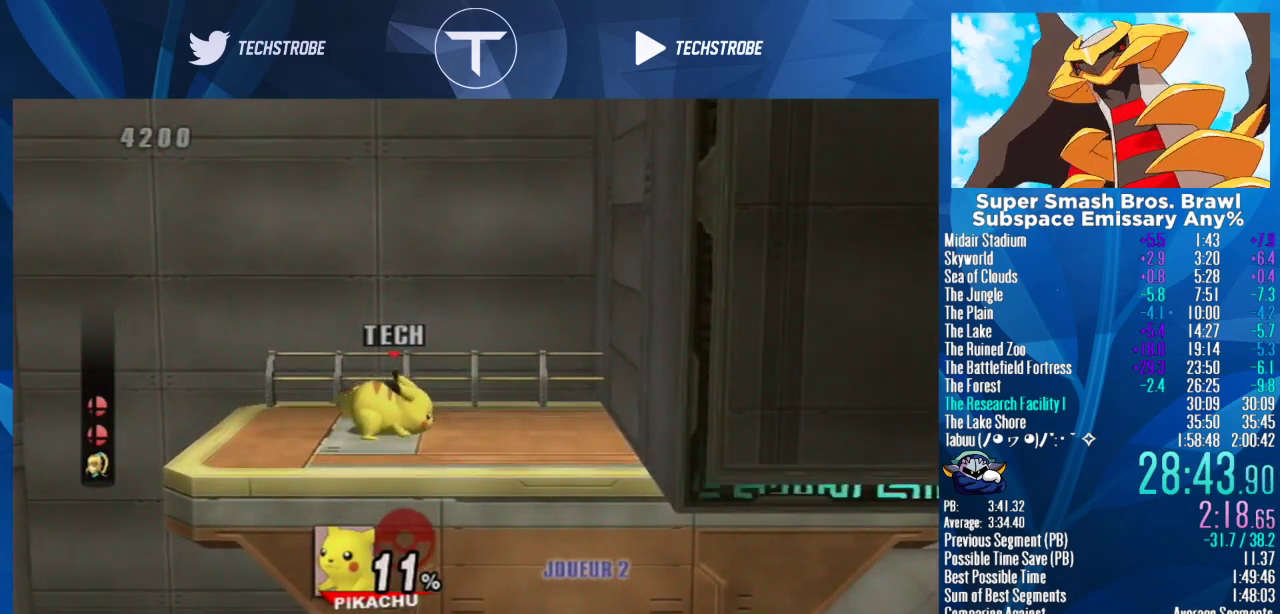
{"buttons": ["B", "Y"], "left_stick": "down", "right_stick": "center", "events": [[67, "Y", "down"], [200, "B", "down"]]}
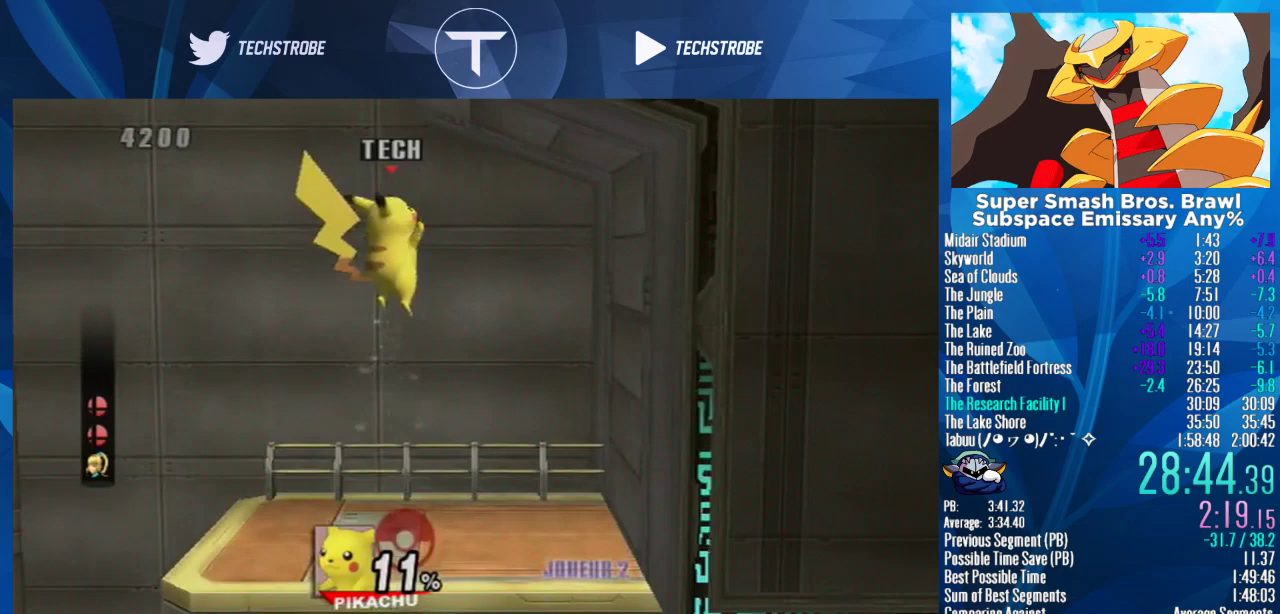
{"buttons": [], "left_stick": "center", "right_stick": "center", "events": [[133, "B", "up"], [133, "Y", "up"], [200, "left_stick", "center"], [367, "B", "down"], [433, "B", "up"]]}
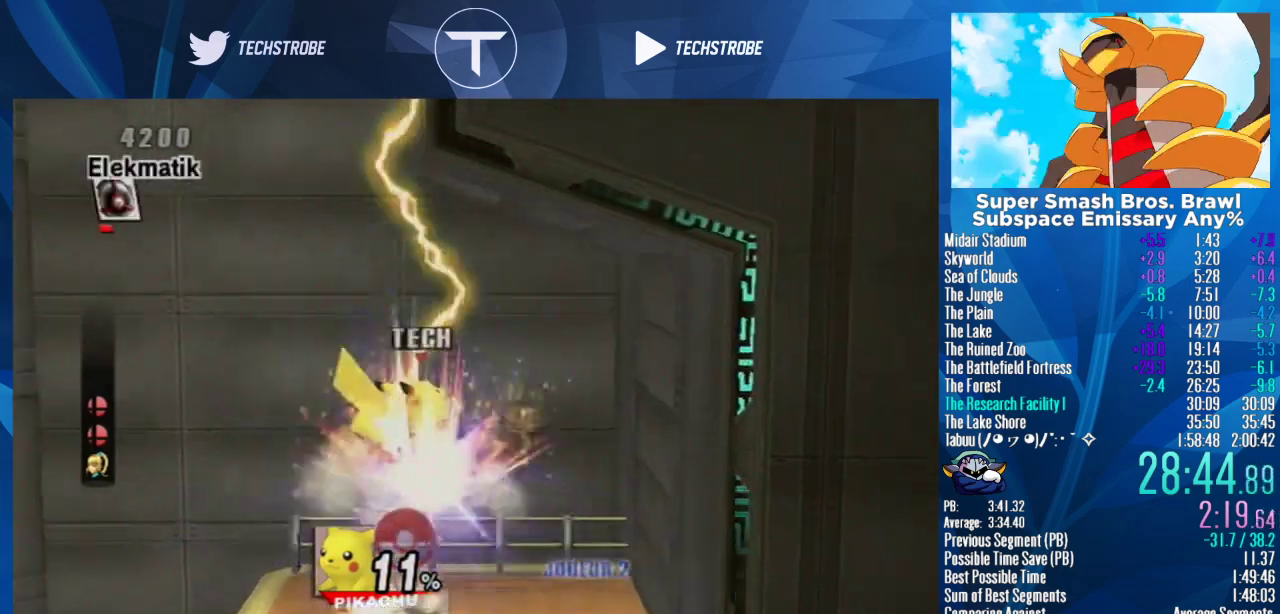
{"buttons": ["B"], "left_stick": "center", "right_stick": "center", "events": [[33, "B", "down"], [133, "B", "up"], [200, "B", "down"], [267, "B", "up"], [333, "B", "down"], [433, "B", "up"], [500, "B", "down"]]}
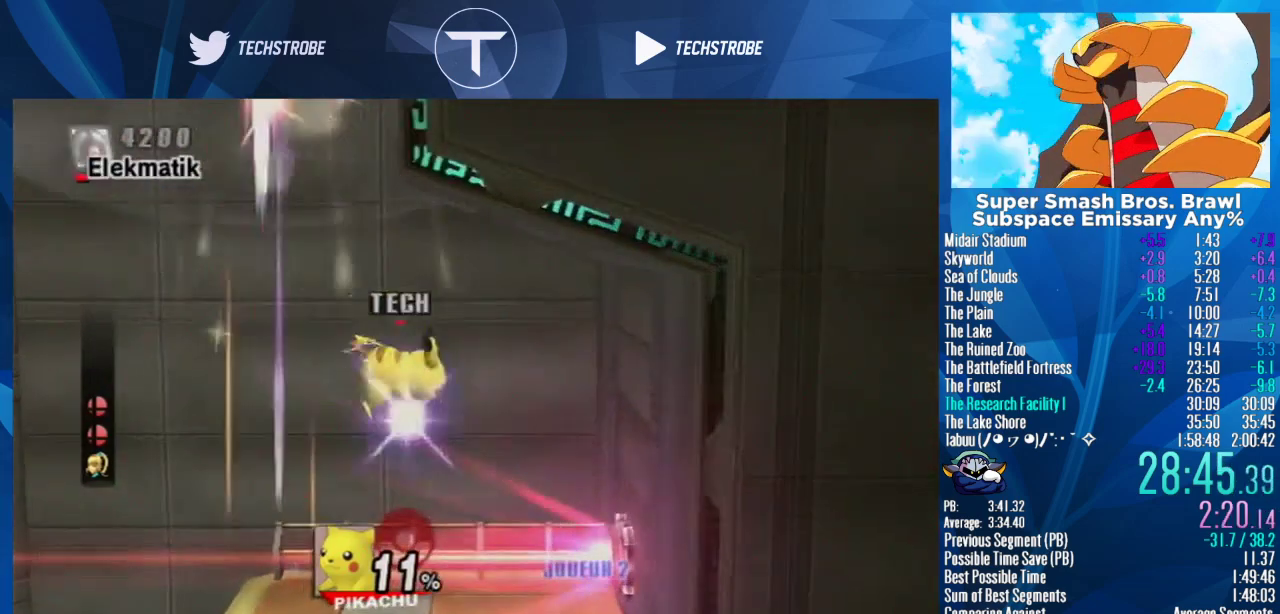
{"buttons": [], "left_stick": "left", "right_stick": "center", "events": [[233, "B", "up"], [300, "B", "down"], [333, "left_stick", "left"], [367, "B", "up"]]}
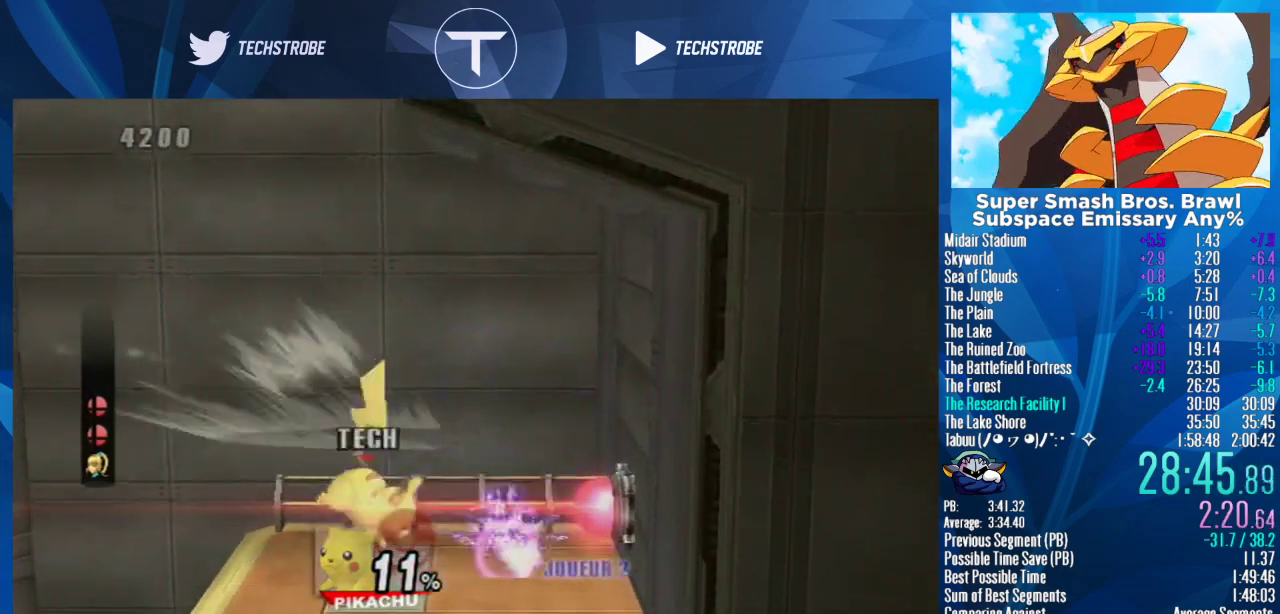
{"buttons": [], "left_stick": "center", "right_stick": "center", "events": [[200, "left_stick", "center"]]}
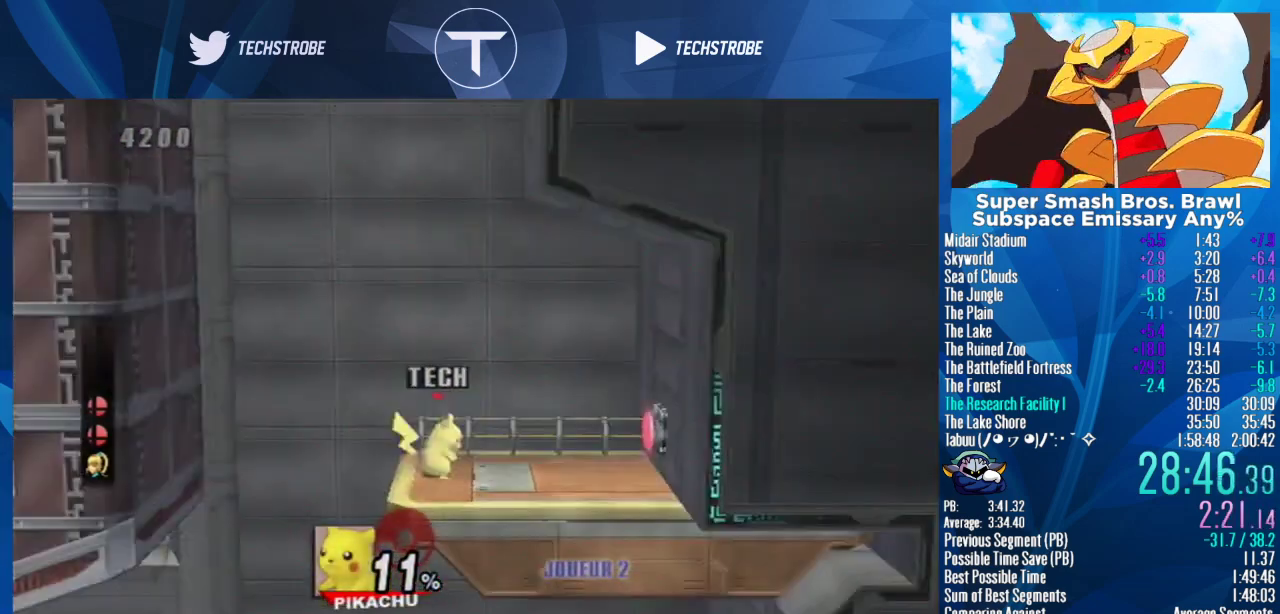
{"buttons": [], "left_stick": "left", "right_stick": "center", "events": [[67, "Y", "down"], [100, "left_stick", "left"], [233, "Y", "up"], [367, "L1", "down"], [500, "L1", "up"]]}
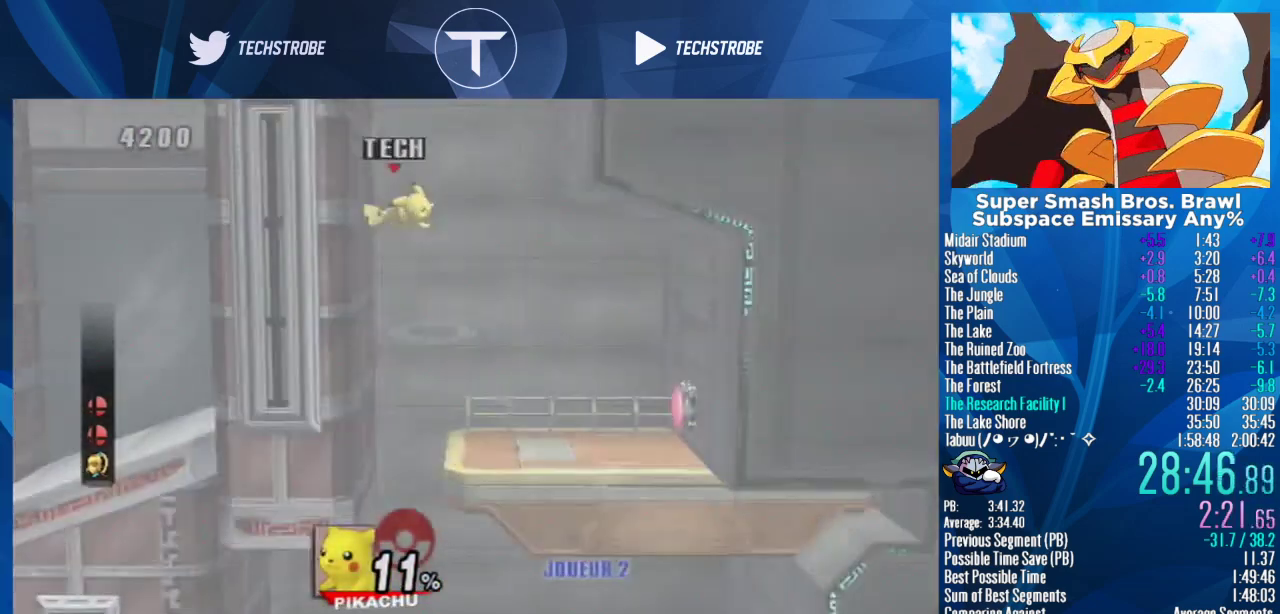
{"buttons": [], "left_stick": "left", "right_stick": "center", "events": []}
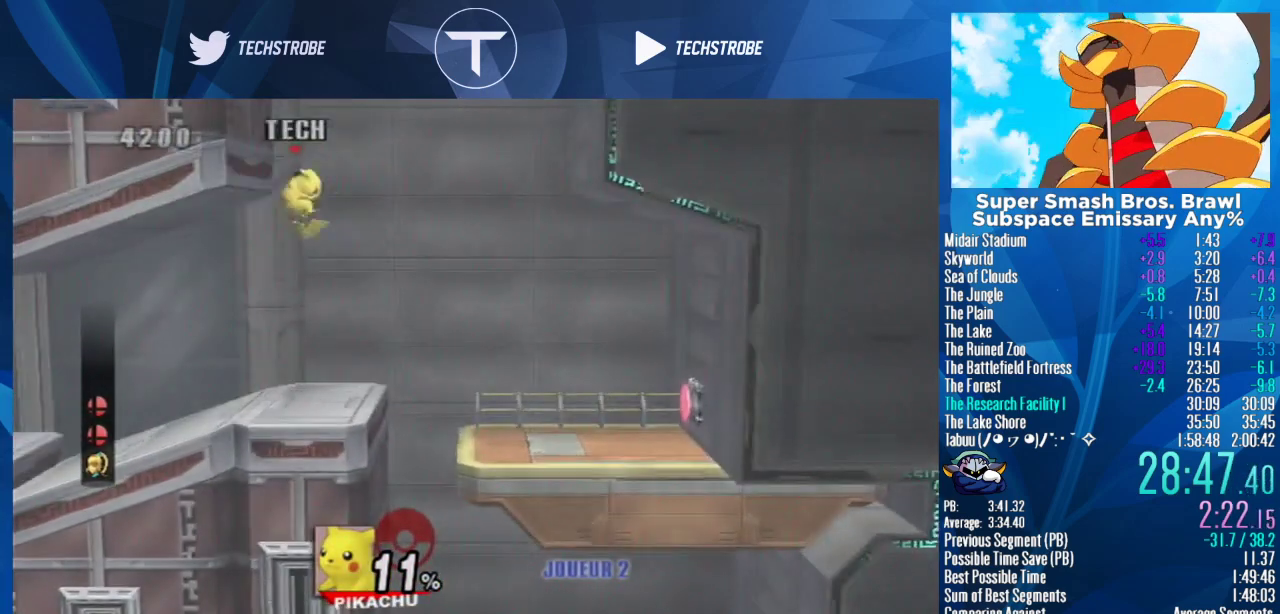
{"buttons": [], "left_stick": "left", "right_stick": "center", "events": []}
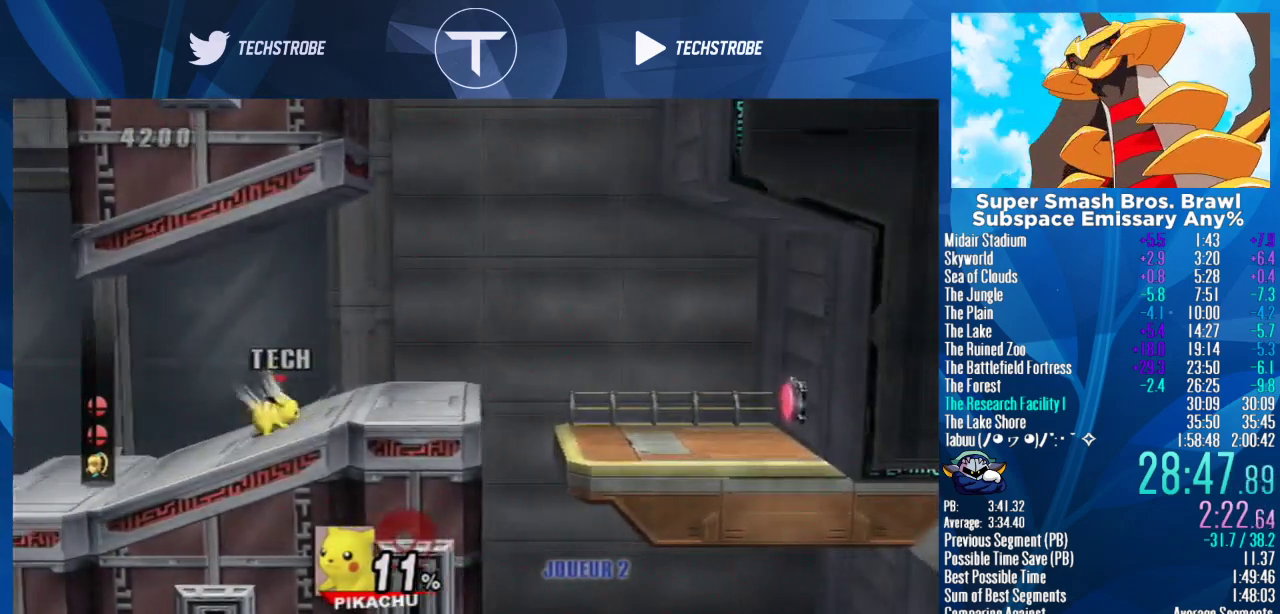
{"buttons": [], "left_stick": "left", "right_stick": "center", "events": [[100, "left_stick", "center"], [233, "left_stick", "left"]]}
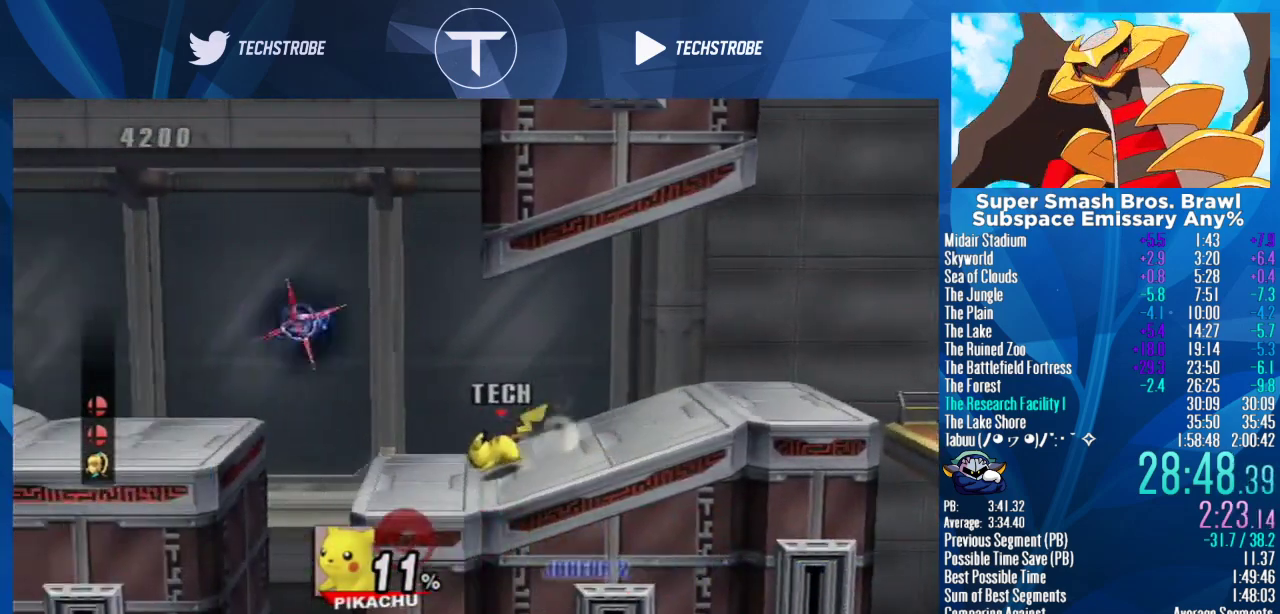
{"buttons": ["L1"], "left_stick": "left", "right_stick": "center", "events": [[300, "Y", "down"], [400, "L1", "down"], [467, "Y", "up"]]}
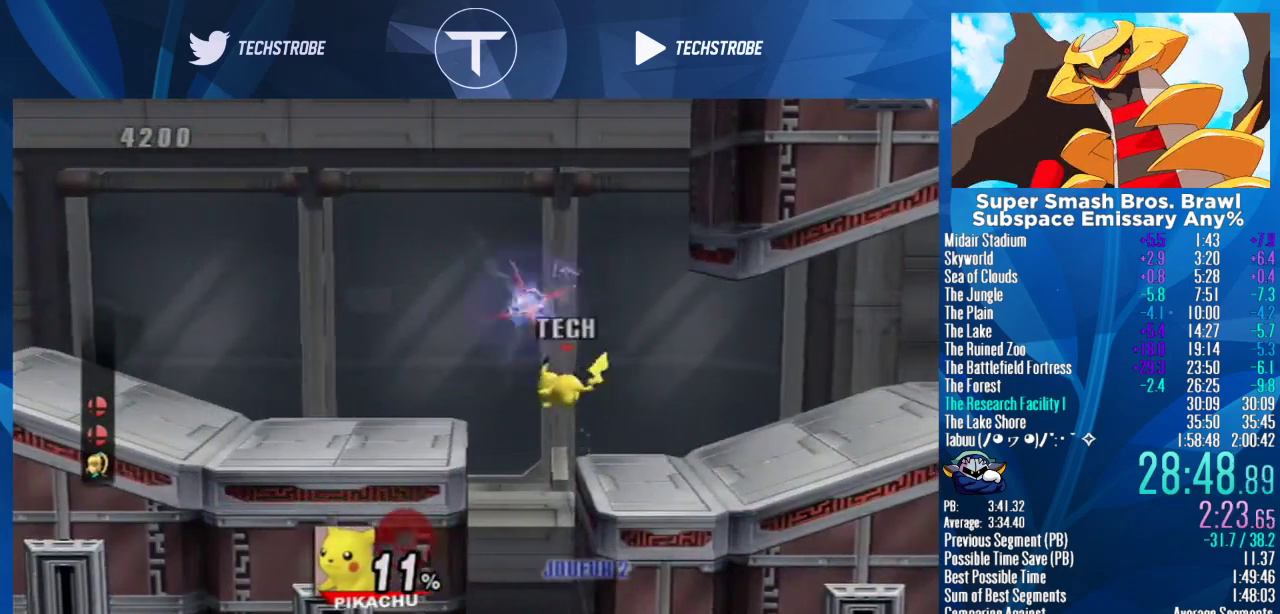
{"buttons": [], "left_stick": "left", "right_stick": "center", "events": [[67, "L1", "up"]]}
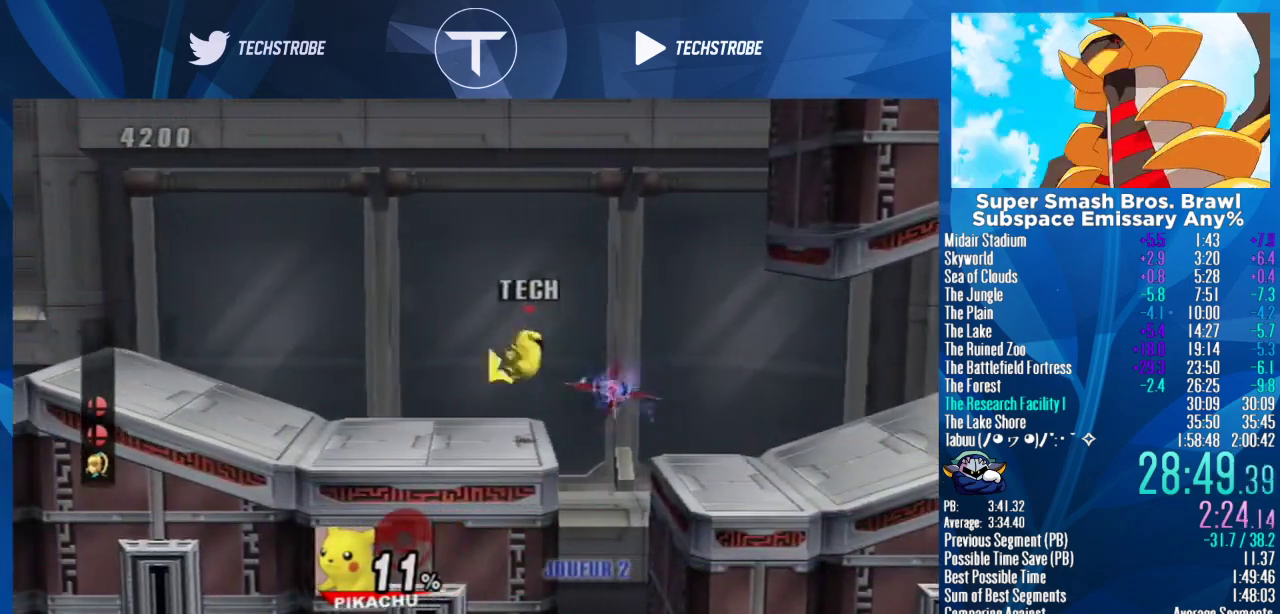
{"buttons": [], "left_stick": "left", "right_stick": "center", "events": [[133, "left_stick", "center"], [267, "left_stick", "left"]]}